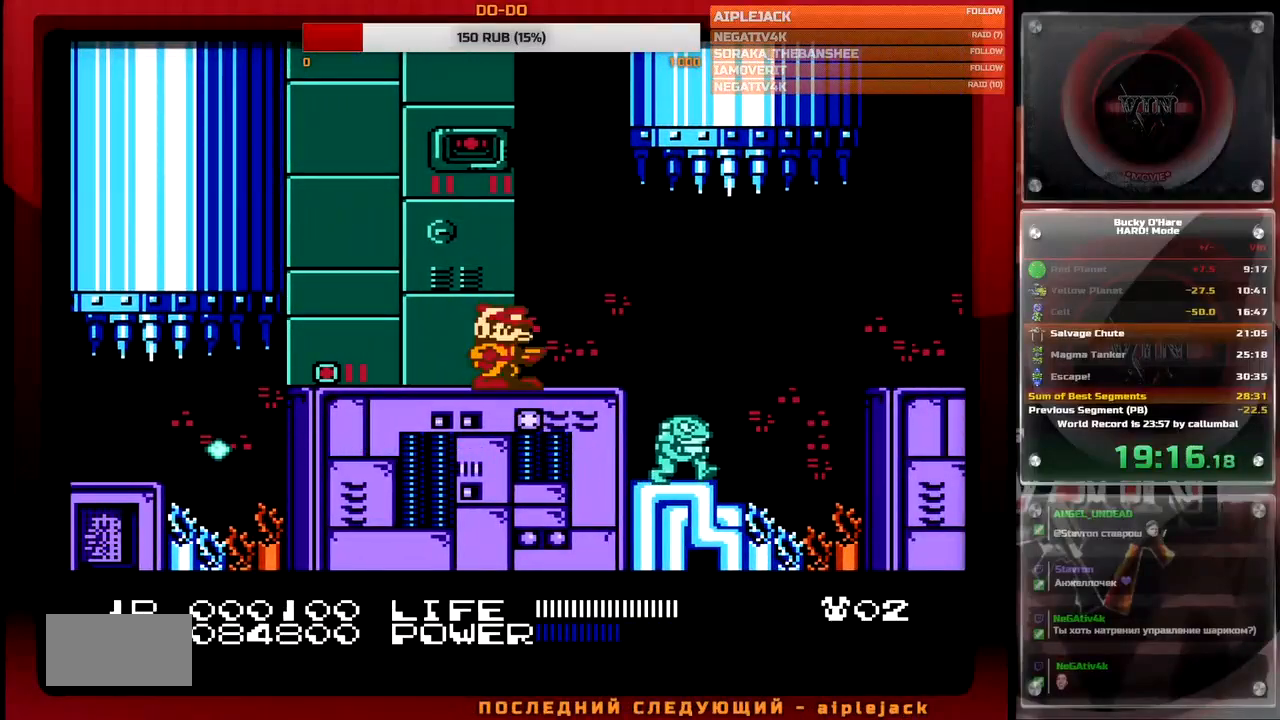
Gameplay with a controller (Nintendo layout); each line is a JSON object with the inputs held at the frame after it. "events" lists button and stick changes between this image and that frame as [ms after this image, input, new state], when the widget could be followed in between. Not read: L3 R3.
{"buttons": [], "events": [[33, "SELECT", "up"], [67, "B", "down"], [150, "B", "up"], [233, "B", "down"], [317, "B", "up"], [367, "B", "down"], [467, "B", "up"]]}
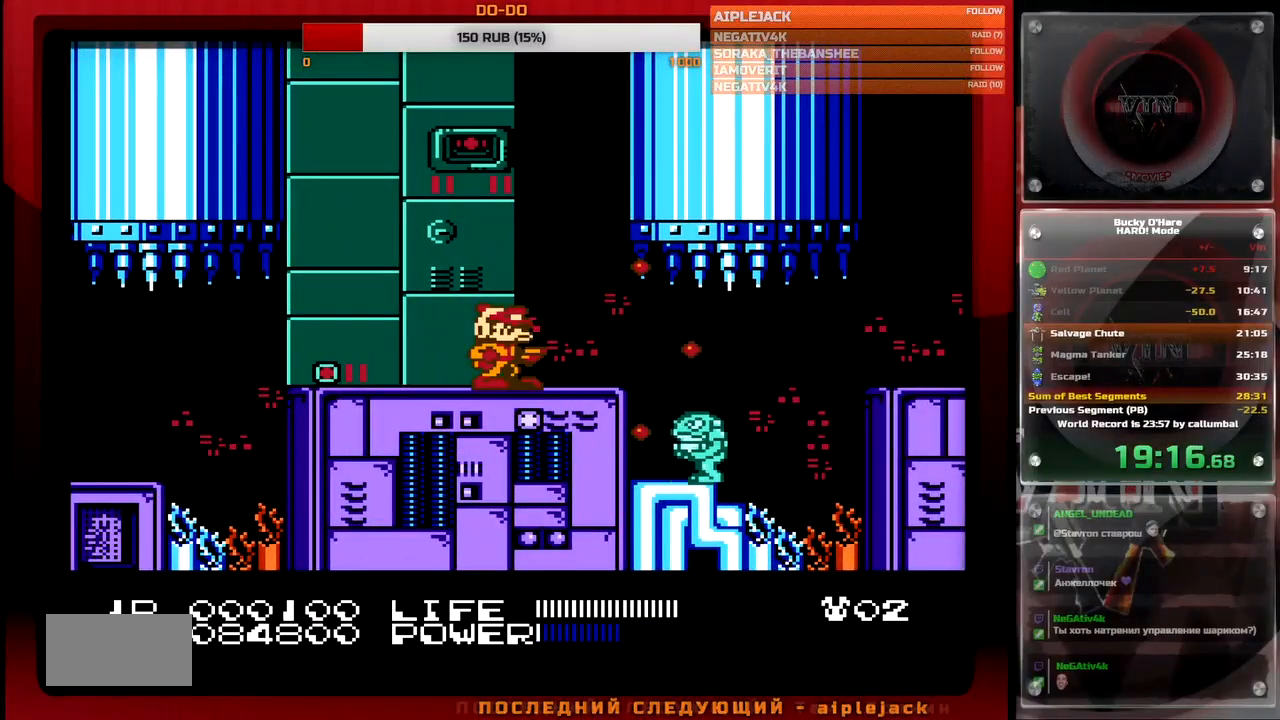
{"buttons": ["SELECT"], "events": [[33, "B", "down"], [67, "B", "up"], [333, "SELECT", "down"], [417, "SELECT", "up"], [500, "SELECT", "down"]]}
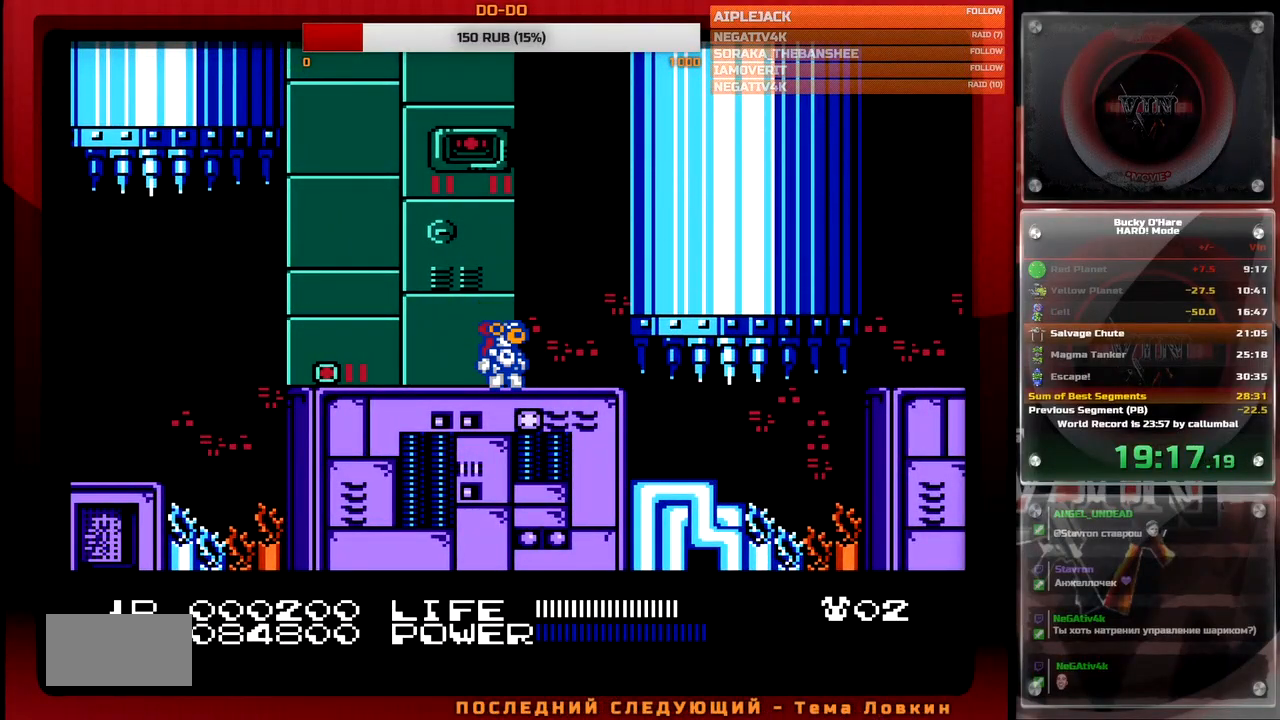
{"buttons": ["DPAD_RIGHT"], "events": [[83, "SELECT", "up"], [333, "DPAD_RIGHT", "down"]]}
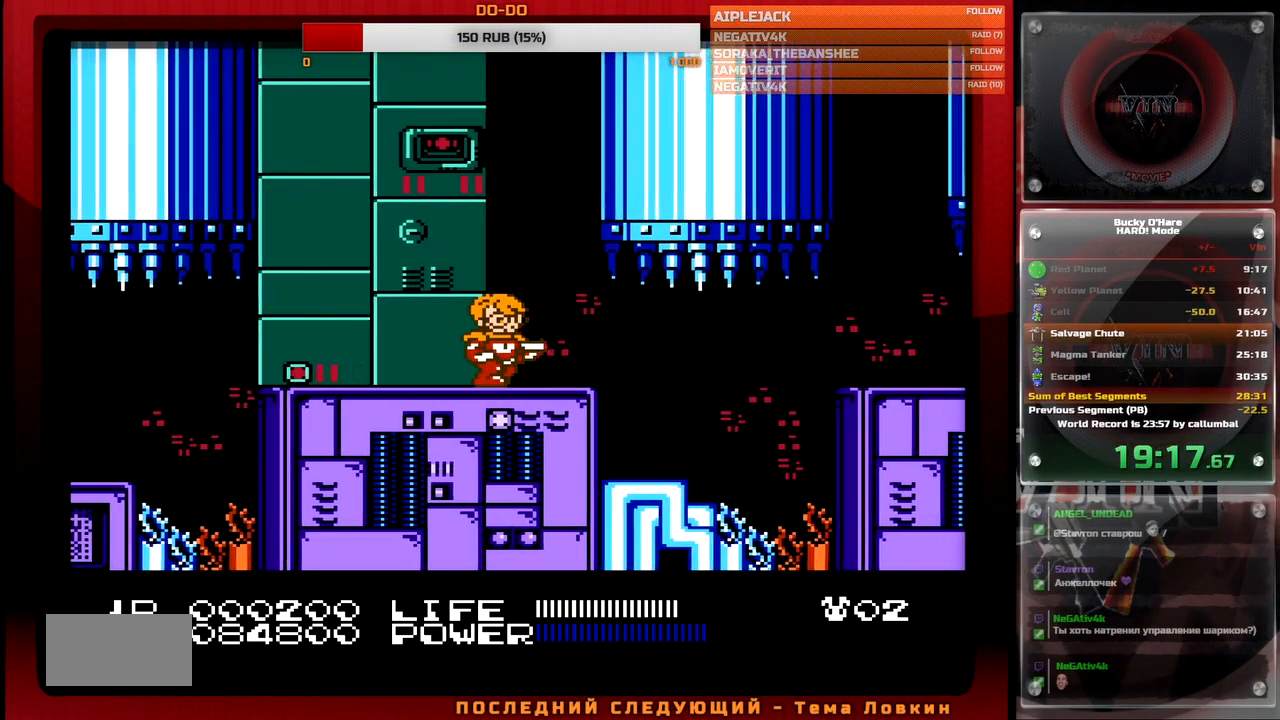
{"buttons": ["DPAD_RIGHT"], "events": [[350, "DPAD_RIGHT", "up"], [483, "DPAD_RIGHT", "down"]]}
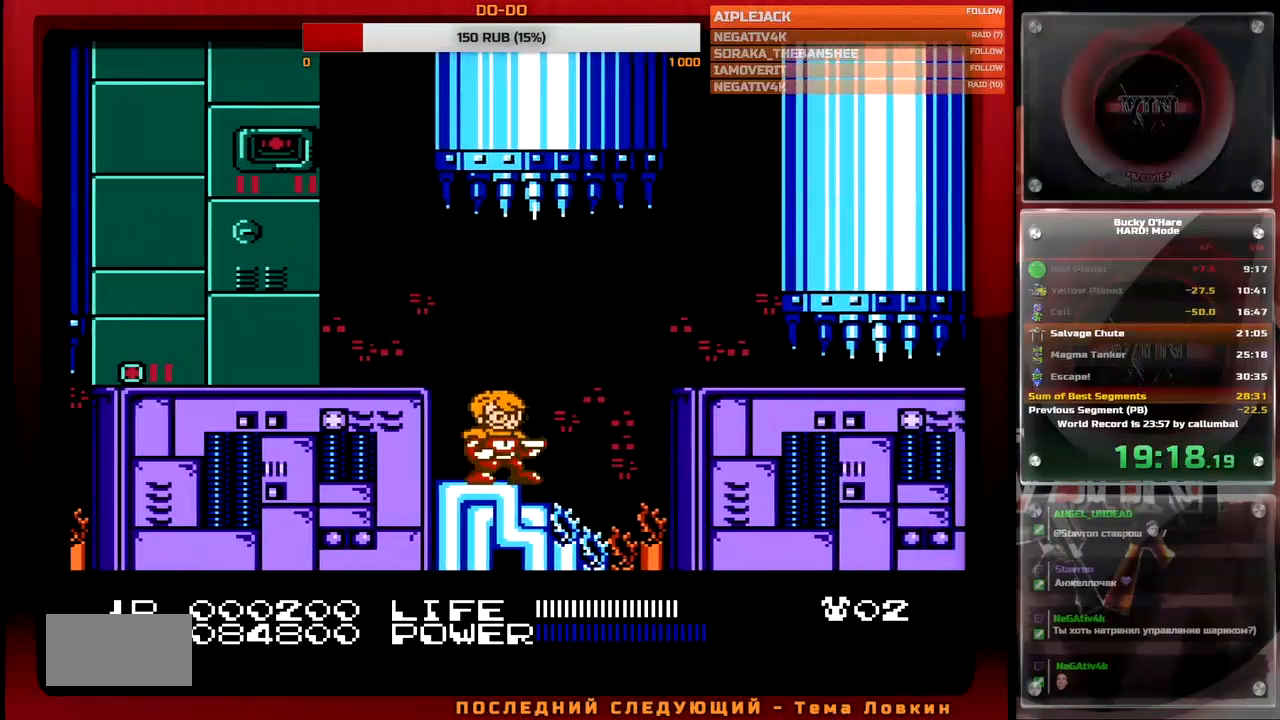
{"buttons": ["DPAD_RIGHT"], "events": [[117, "A", "down"], [217, "A", "up"]]}
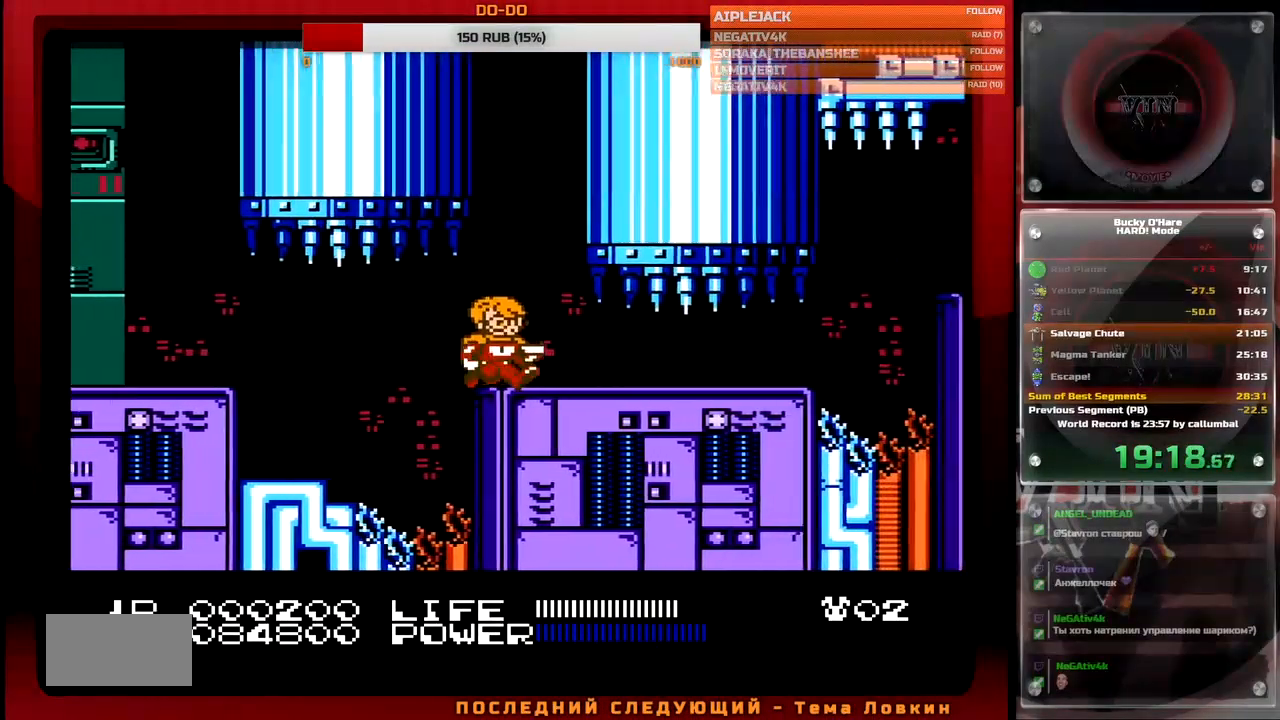
{"buttons": ["DPAD_RIGHT"], "events": []}
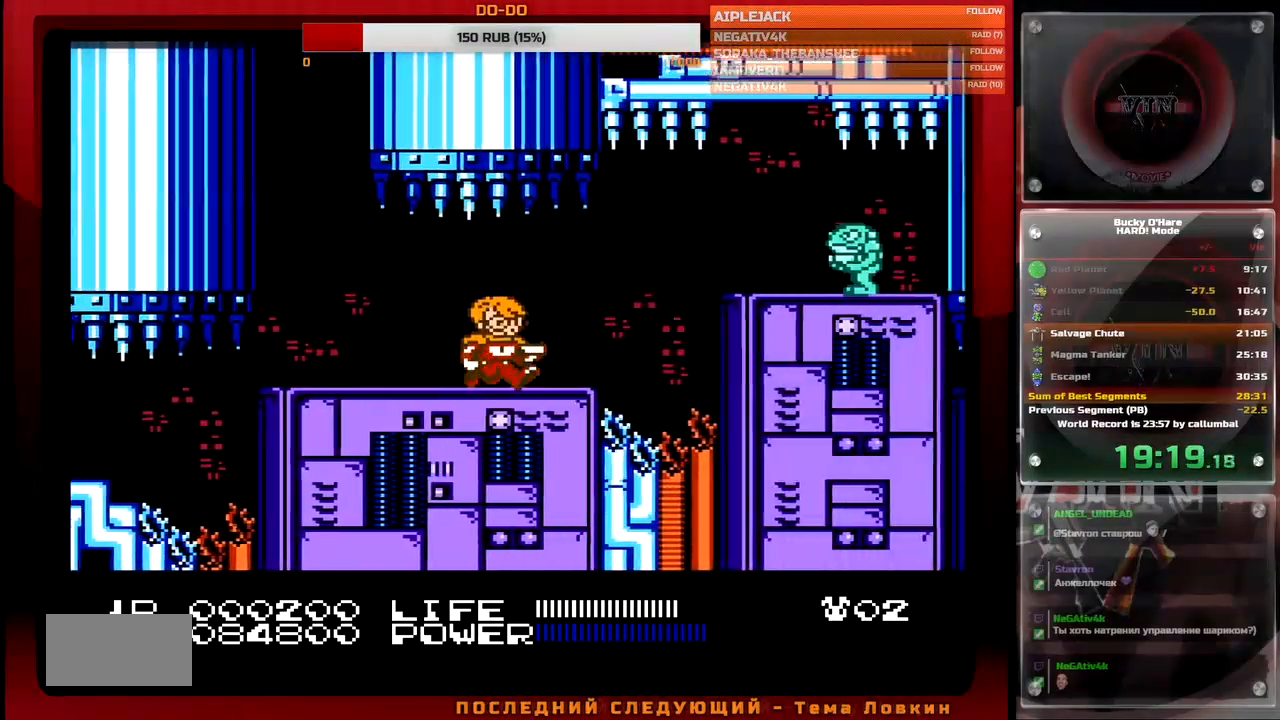
{"buttons": ["DPAD_RIGHT"], "events": [[167, "A", "down"], [250, "B", "down"], [300, "B", "up"], [333, "A", "up"]]}
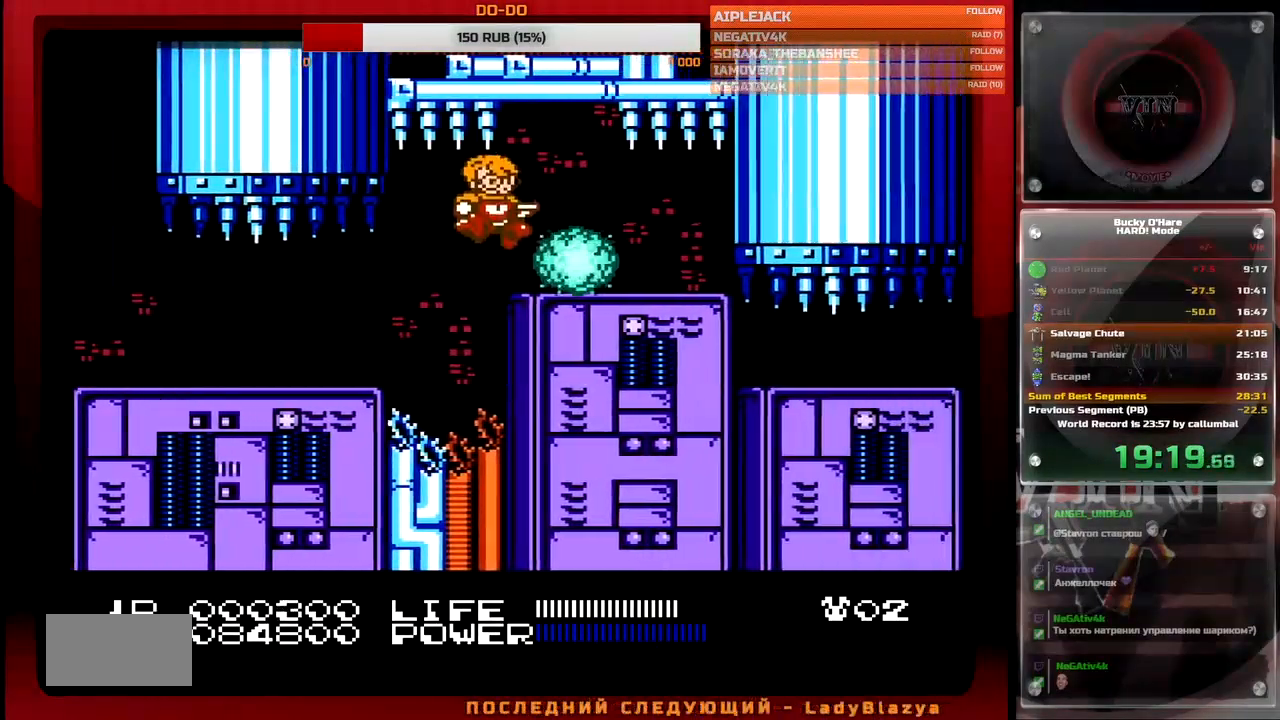
{"buttons": ["DPAD_RIGHT"], "events": []}
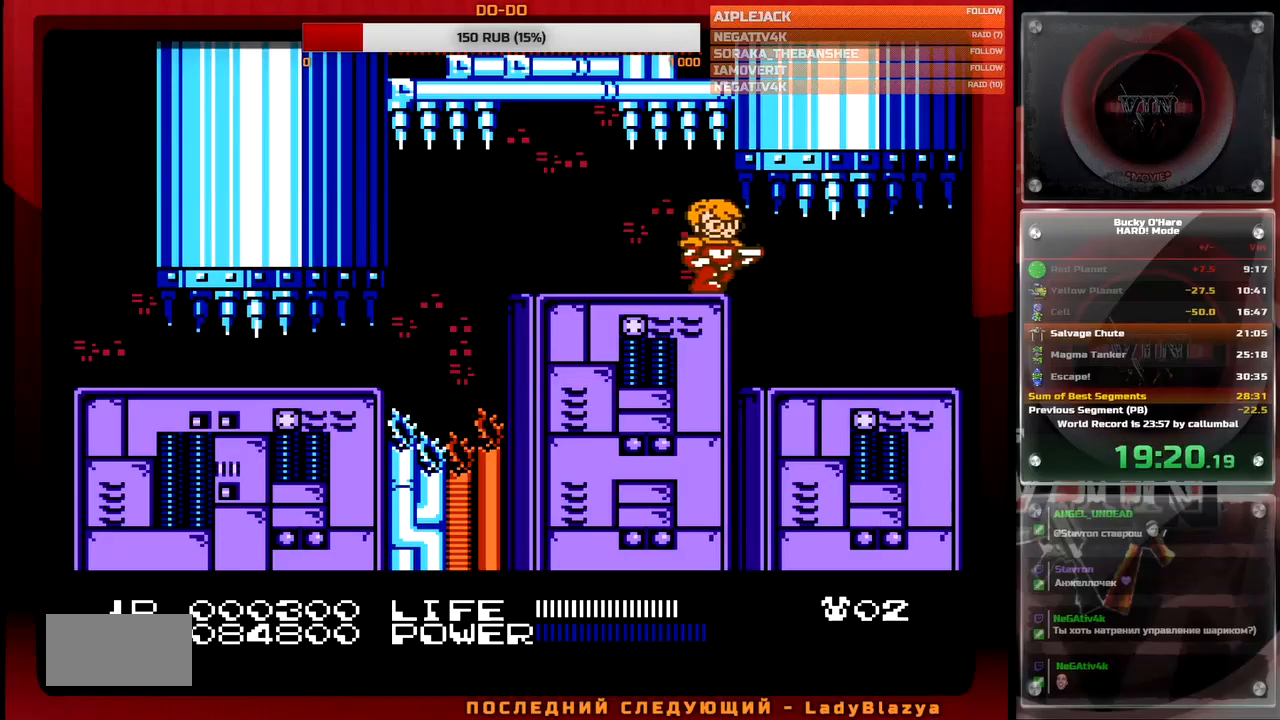
{"buttons": ["DPAD_RIGHT", "SELECT"], "events": [[317, "SELECT", "down"], [367, "SELECT", "up"], [450, "SELECT", "down"]]}
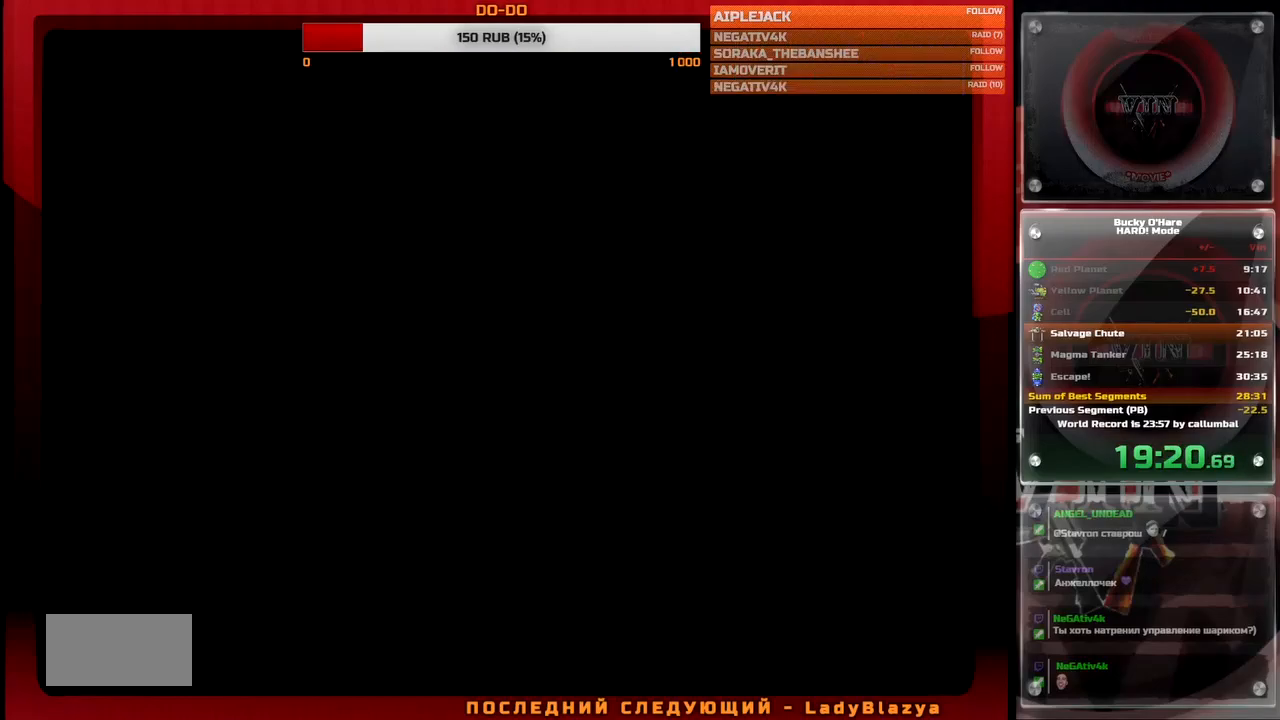
{"buttons": ["DPAD_RIGHT"], "events": [[17, "SELECT", "up"], [83, "SELECT", "down"], [150, "SELECT", "up"], [367, "SELECT", "down"], [433, "SELECT", "up"]]}
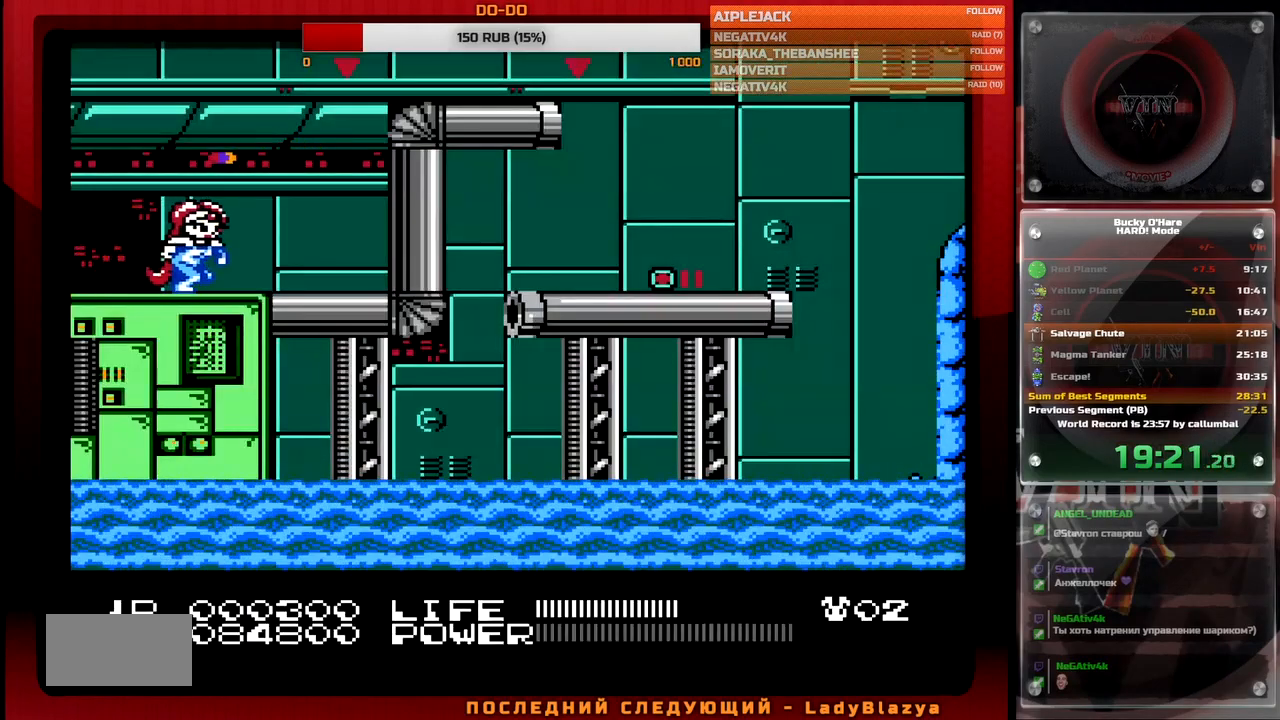
{"buttons": ["B"], "events": [[33, "SELECT", "down"], [100, "SELECT", "up"], [317, "B", "down"], [433, "DPAD_RIGHT", "up"]]}
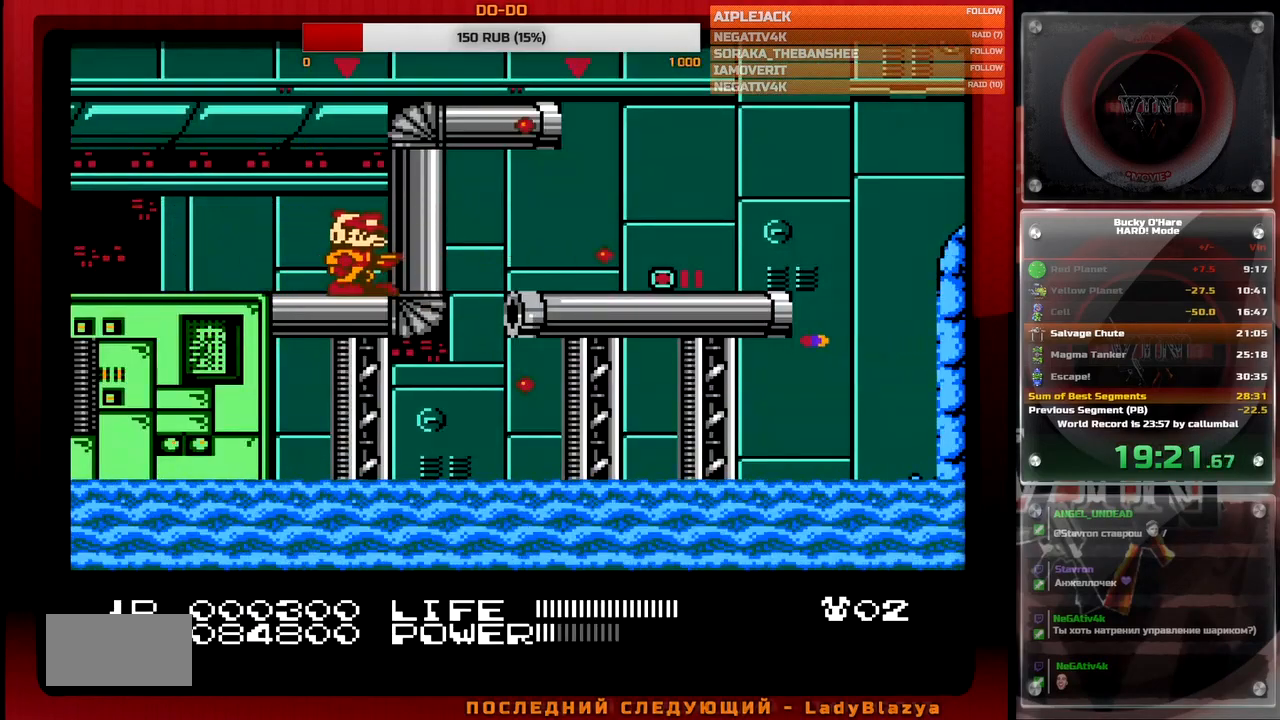
{"buttons": ["DPAD_RIGHT"], "events": [[250, "DPAD_RIGHT", "down"], [300, "B", "up"], [367, "A", "down"], [467, "A", "up"]]}
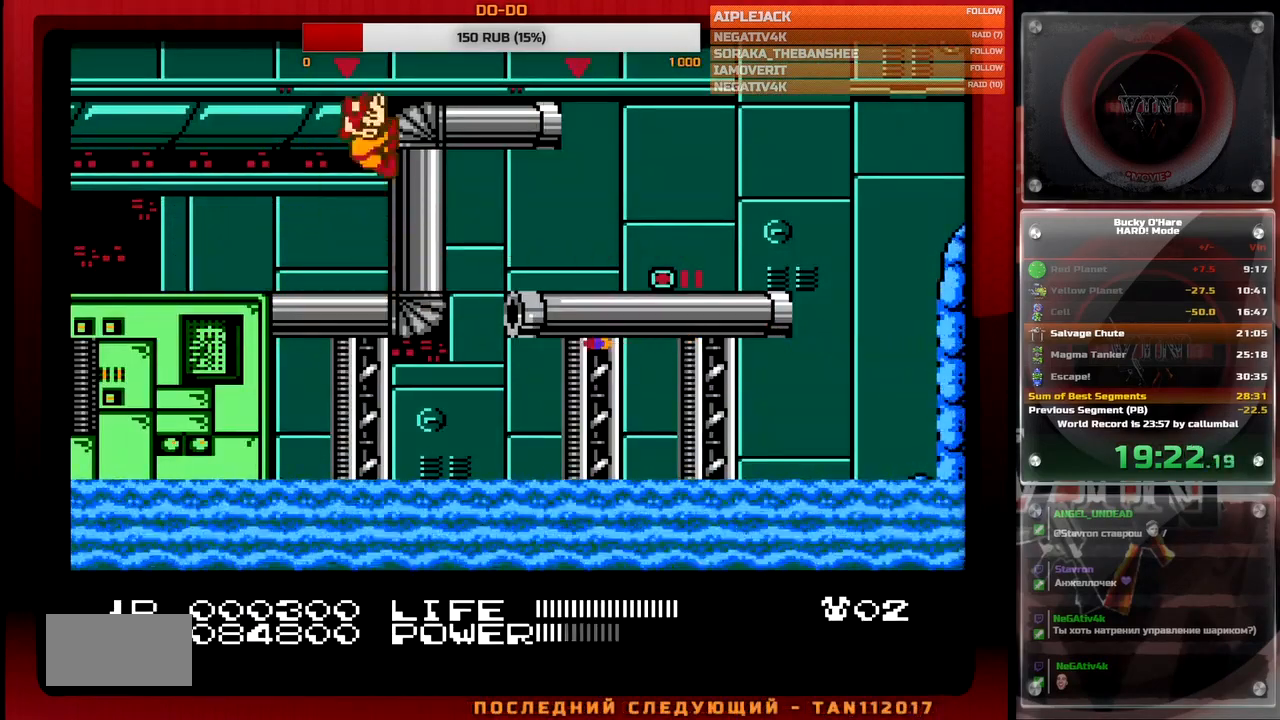
{"buttons": ["DPAD_RIGHT"], "events": [[50, "A", "down"], [183, "A", "up"]]}
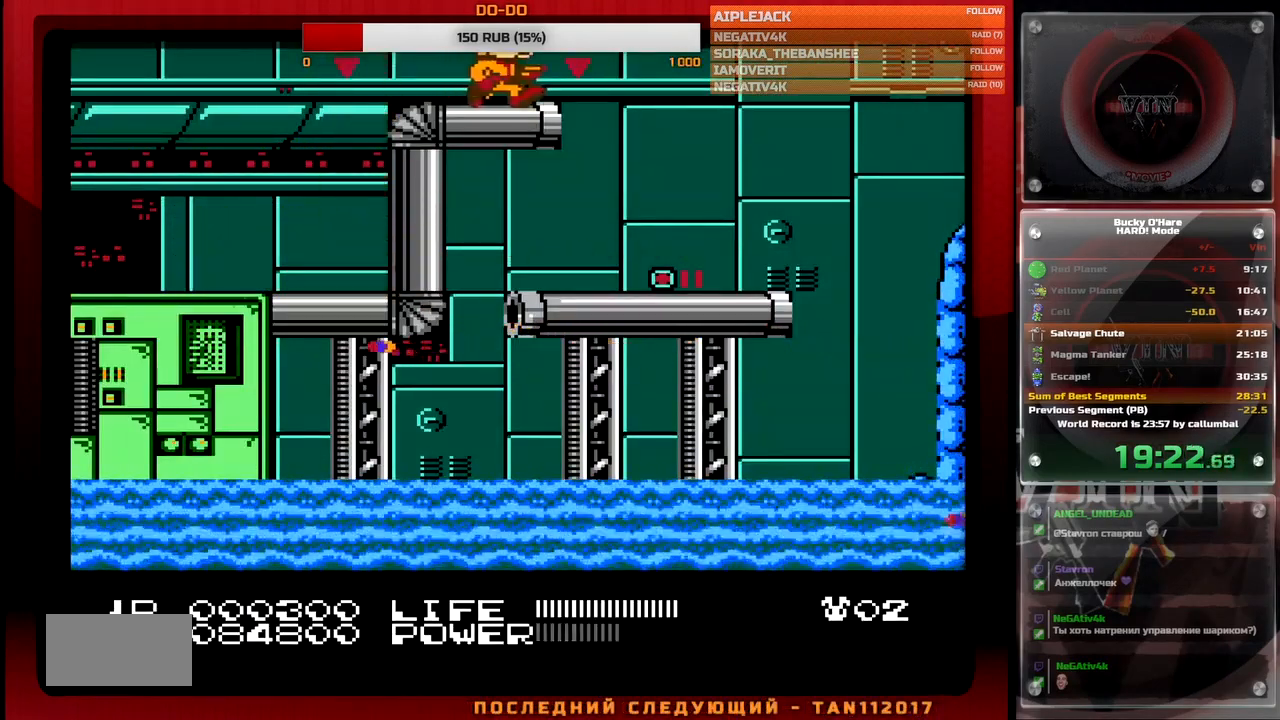
{"buttons": ["DPAD_RIGHT"], "events": []}
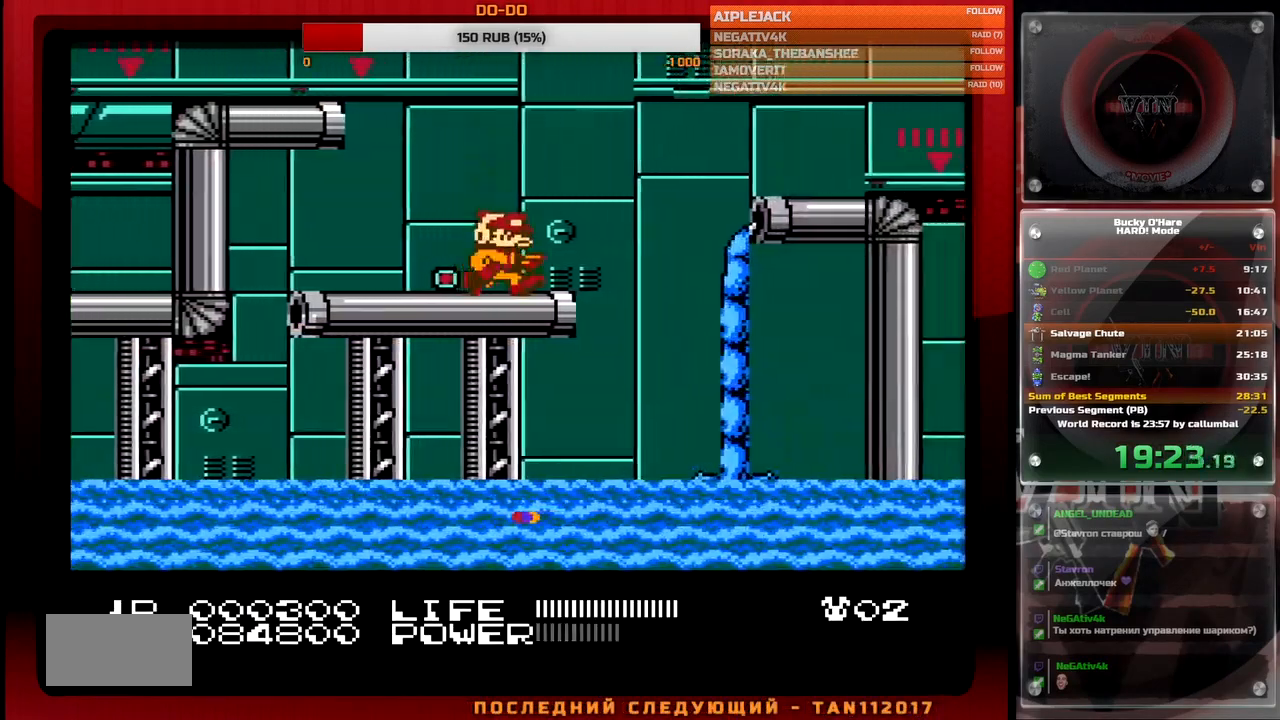
{"buttons": ["DPAD_RIGHT"], "events": [[183, "A", "down"], [483, "A", "up"]]}
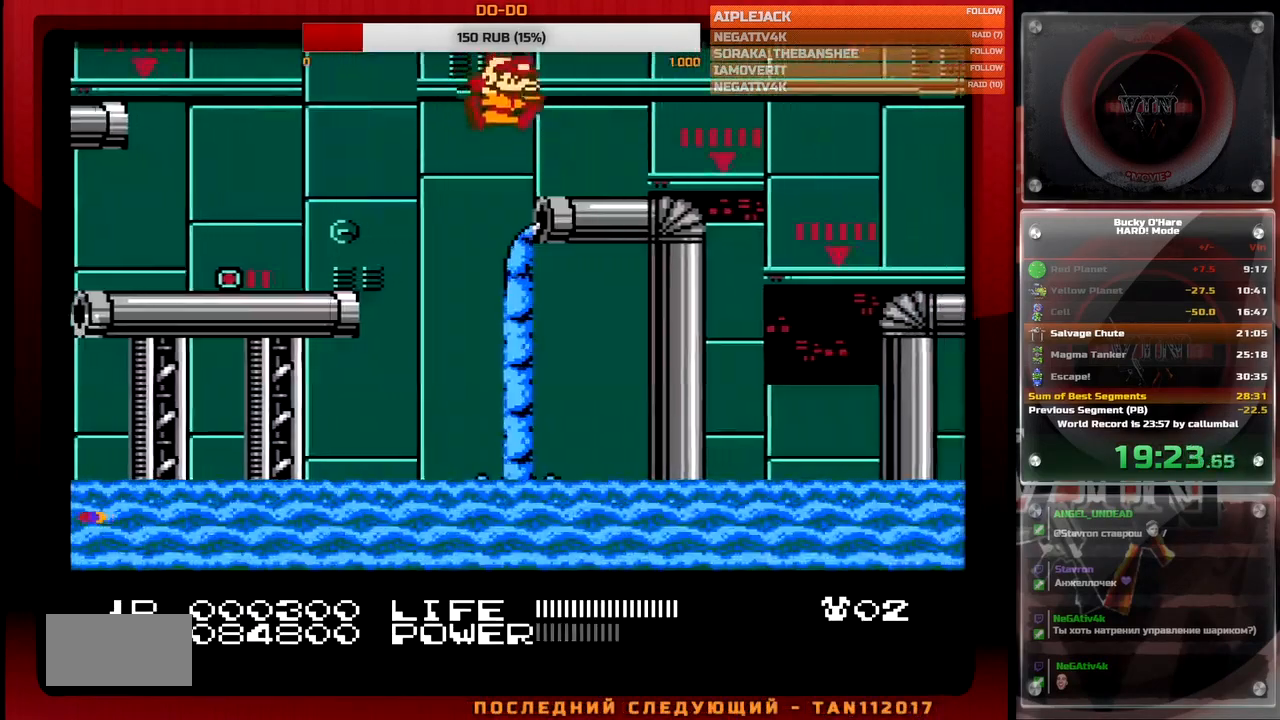
{"buttons": ["A", "DPAD_RIGHT"], "events": [[417, "A", "down"]]}
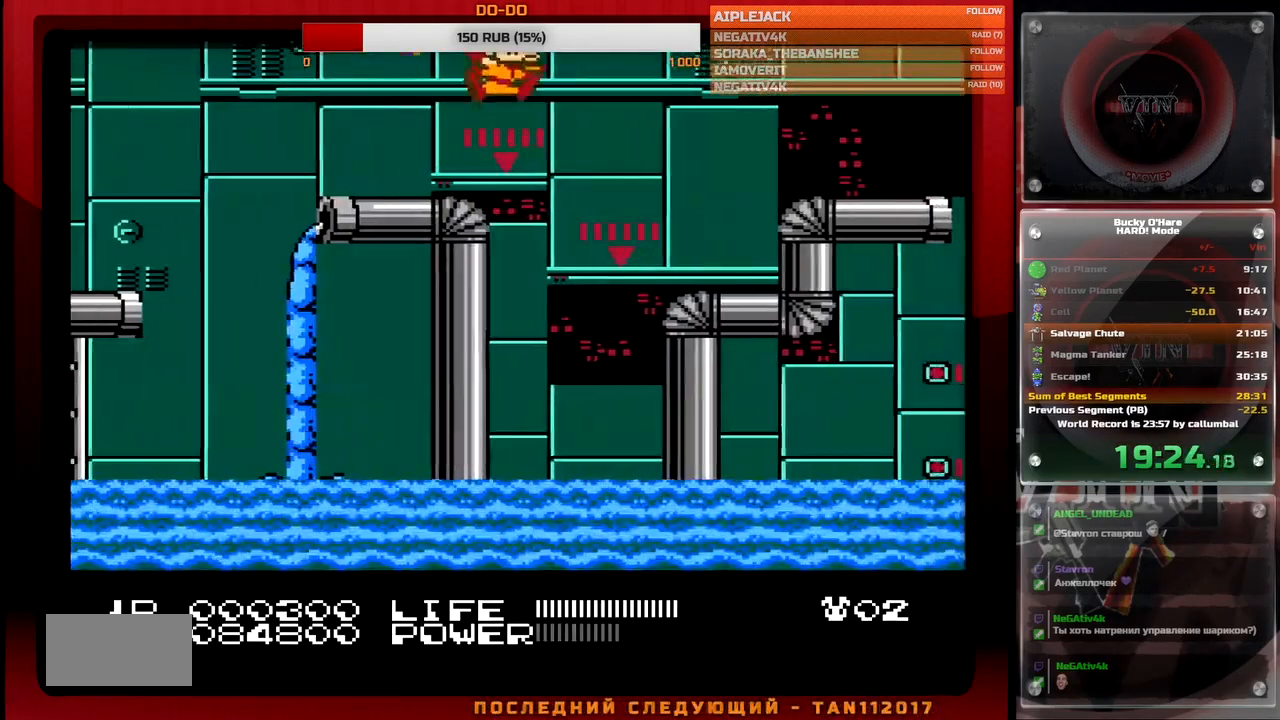
{"buttons": ["DPAD_RIGHT"], "events": [[67, "A", "up"]]}
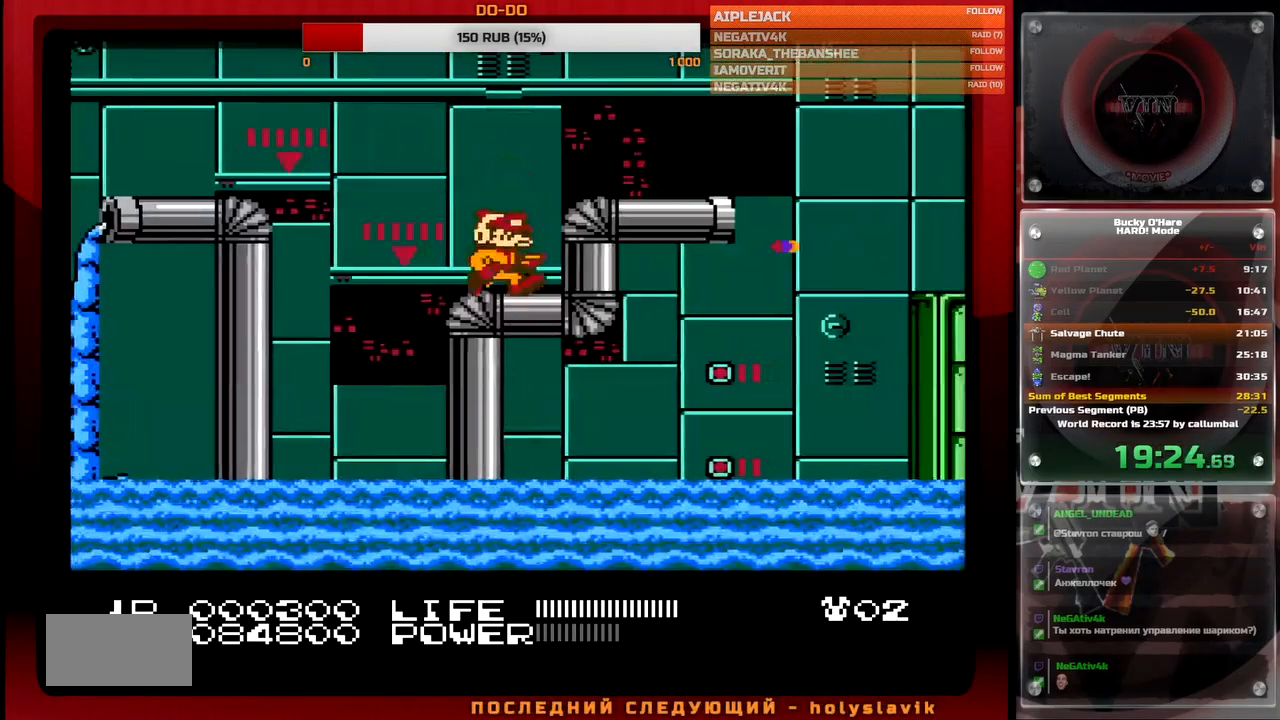
{"buttons": ["DPAD_RIGHT"], "events": [[33, "A", "down"], [133, "A", "up"]]}
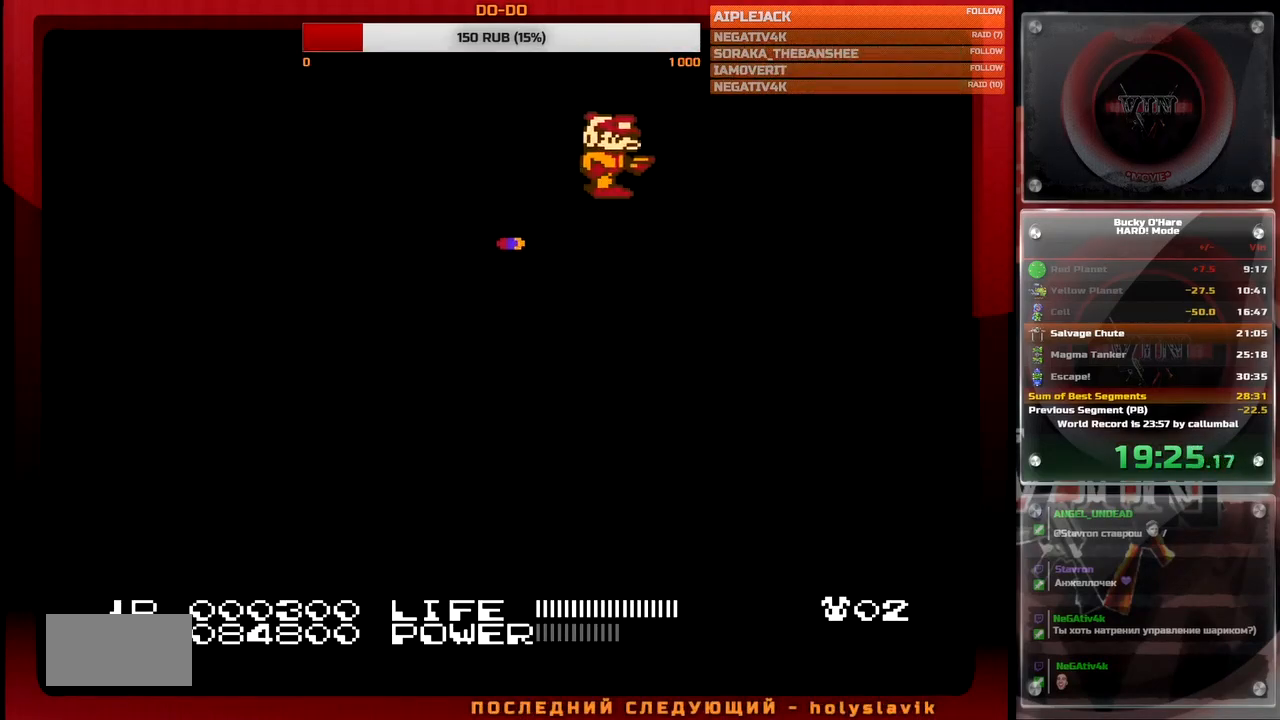
{"buttons": ["DPAD_RIGHT"], "events": [[133, "A", "down"], [417, "A", "up"]]}
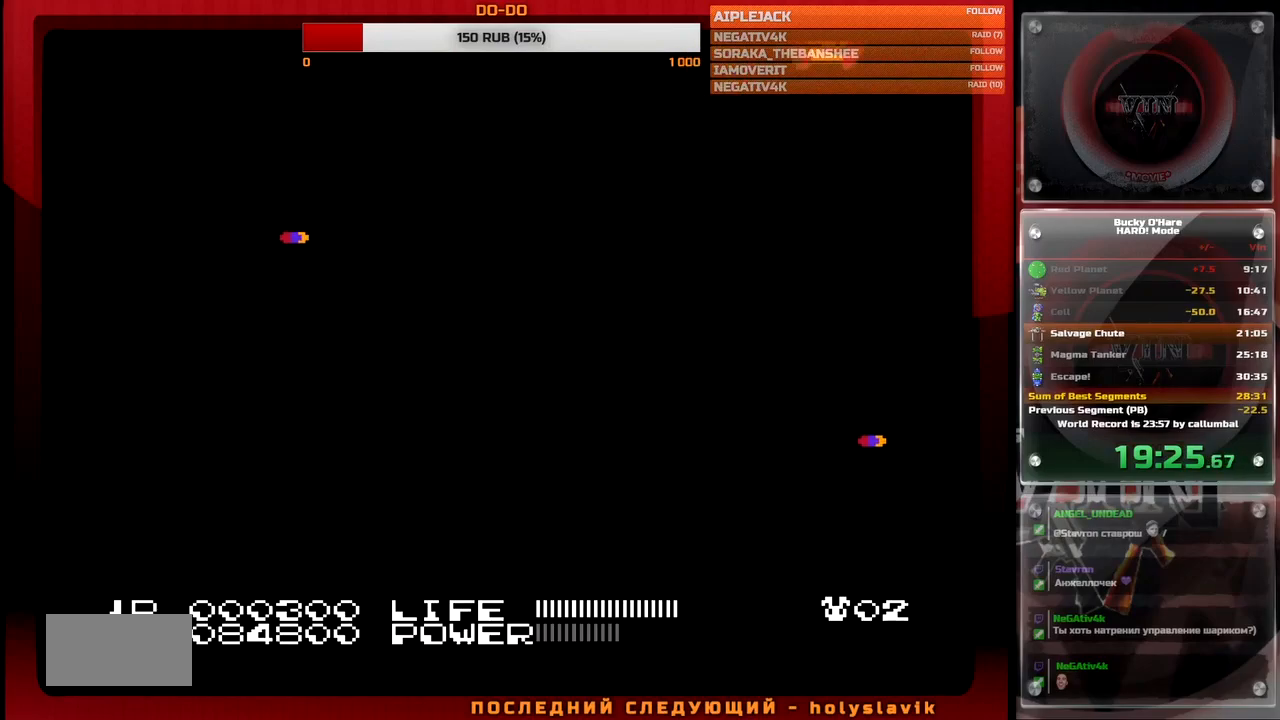
{"buttons": ["DPAD_RIGHT"], "events": []}
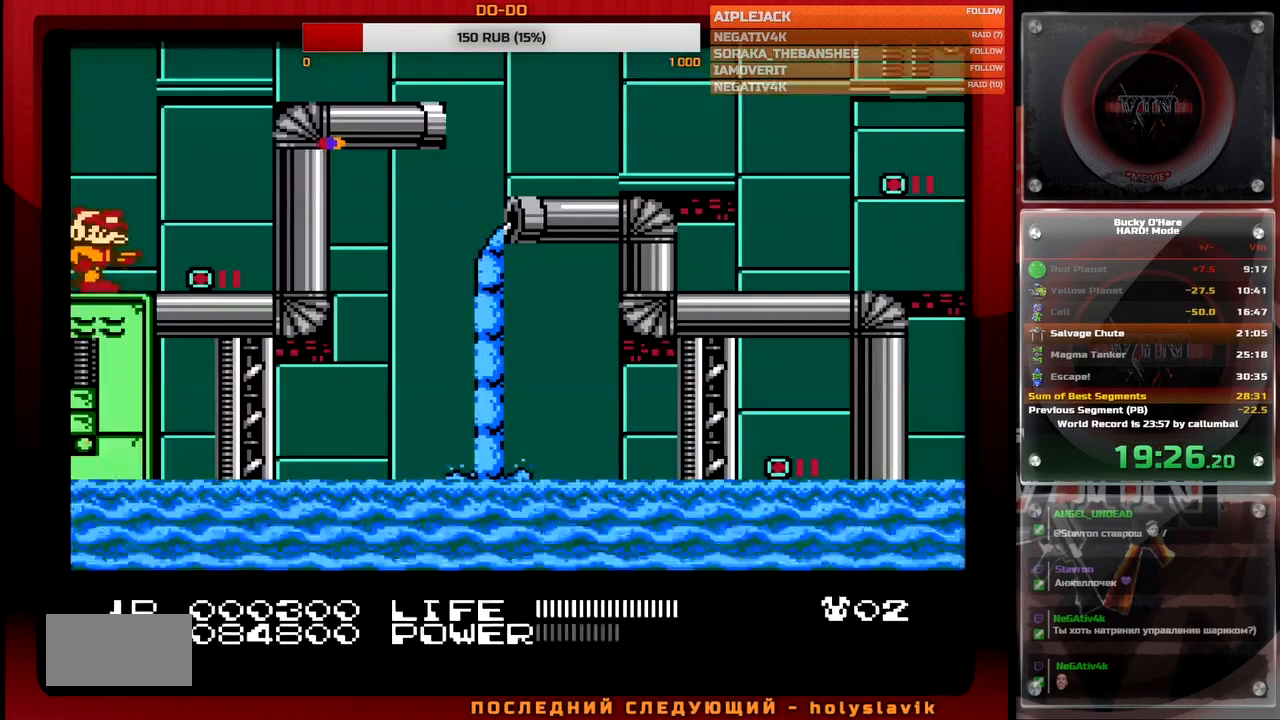
{"buttons": ["B"], "events": [[167, "B", "down"], [217, "DPAD_RIGHT", "up"]]}
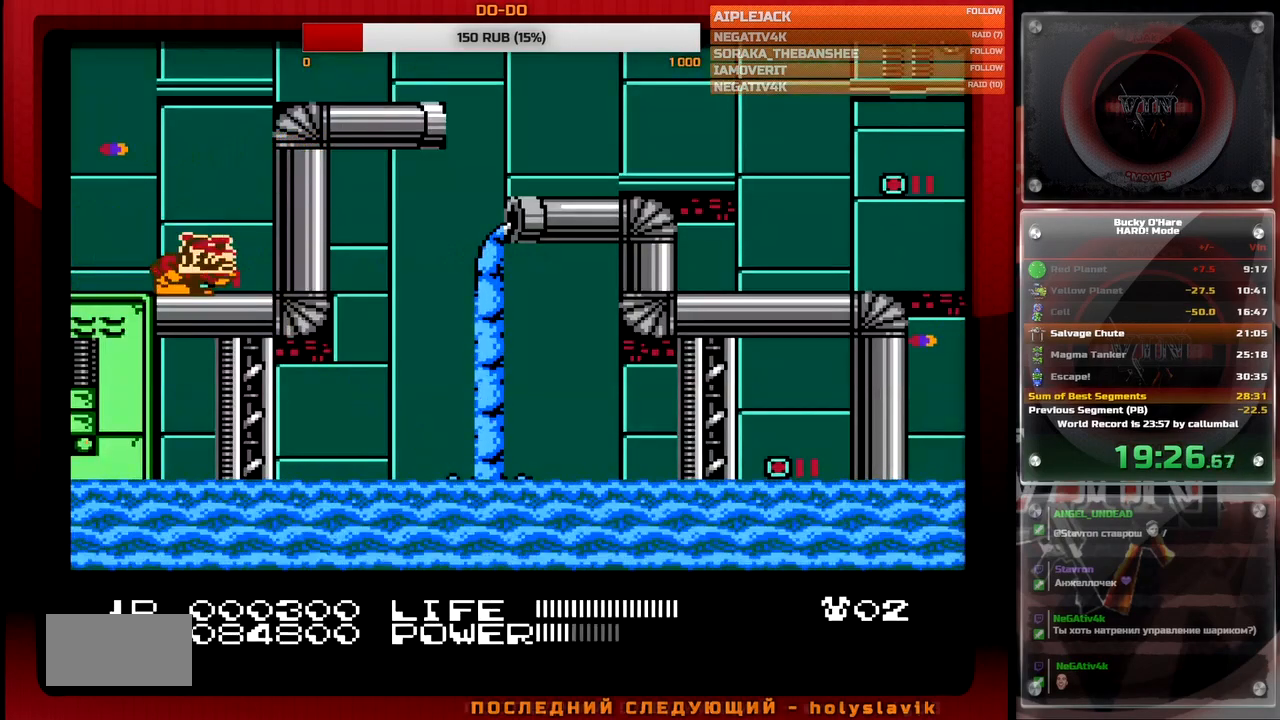
{"buttons": ["A", "DPAD_UP", "DPAD_RIGHT"], "events": [[67, "DPAD_RIGHT", "down"], [117, "DPAD_UP", "down"], [167, "B", "up"], [250, "A", "down"], [383, "A", "up"], [450, "A", "down"]]}
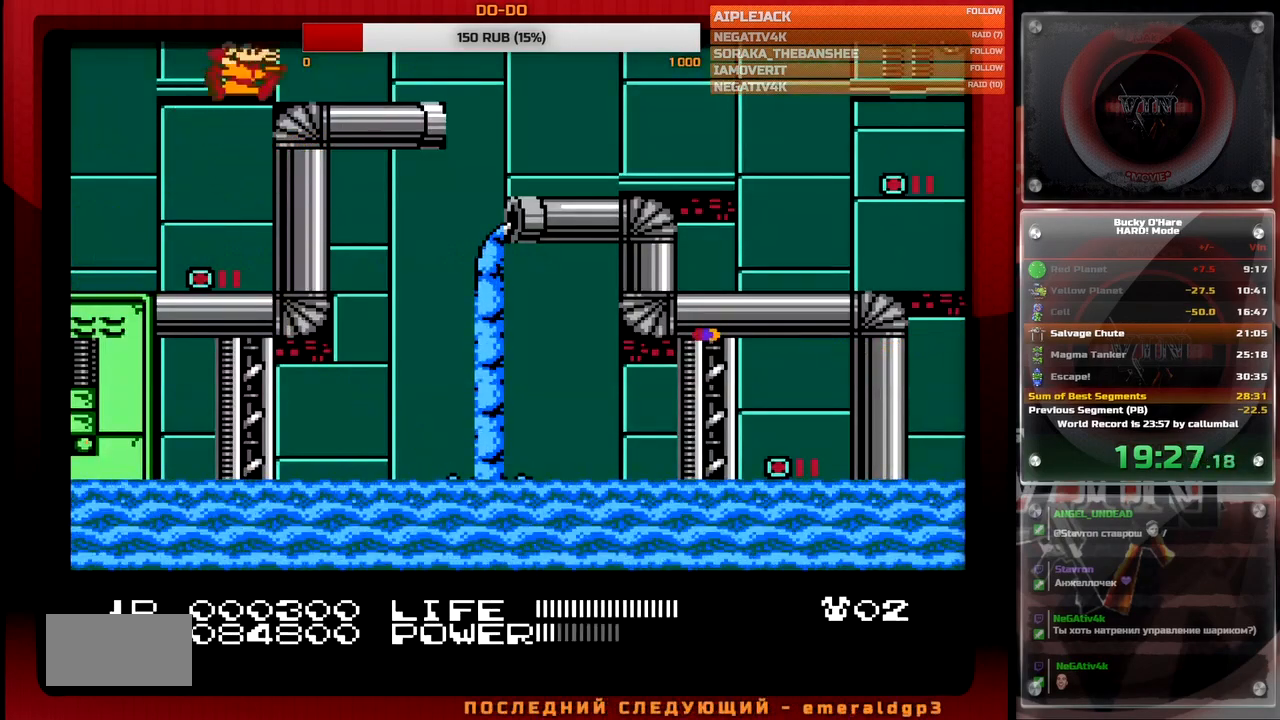
{"buttons": ["DPAD_RIGHT"], "events": [[33, "A", "up"], [100, "A", "down"], [117, "DPAD_UP", "up"], [200, "A", "up"]]}
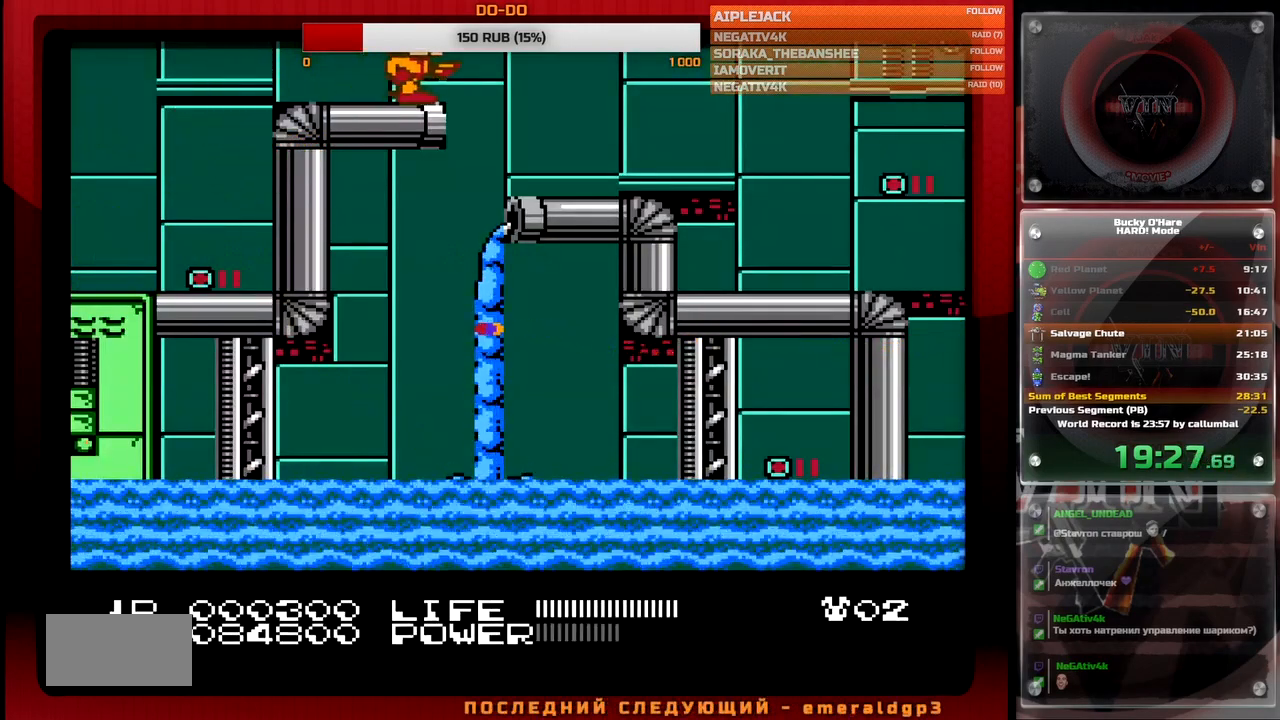
{"buttons": ["DPAD_RIGHT"], "events": [[33, "A", "down"], [133, "A", "up"]]}
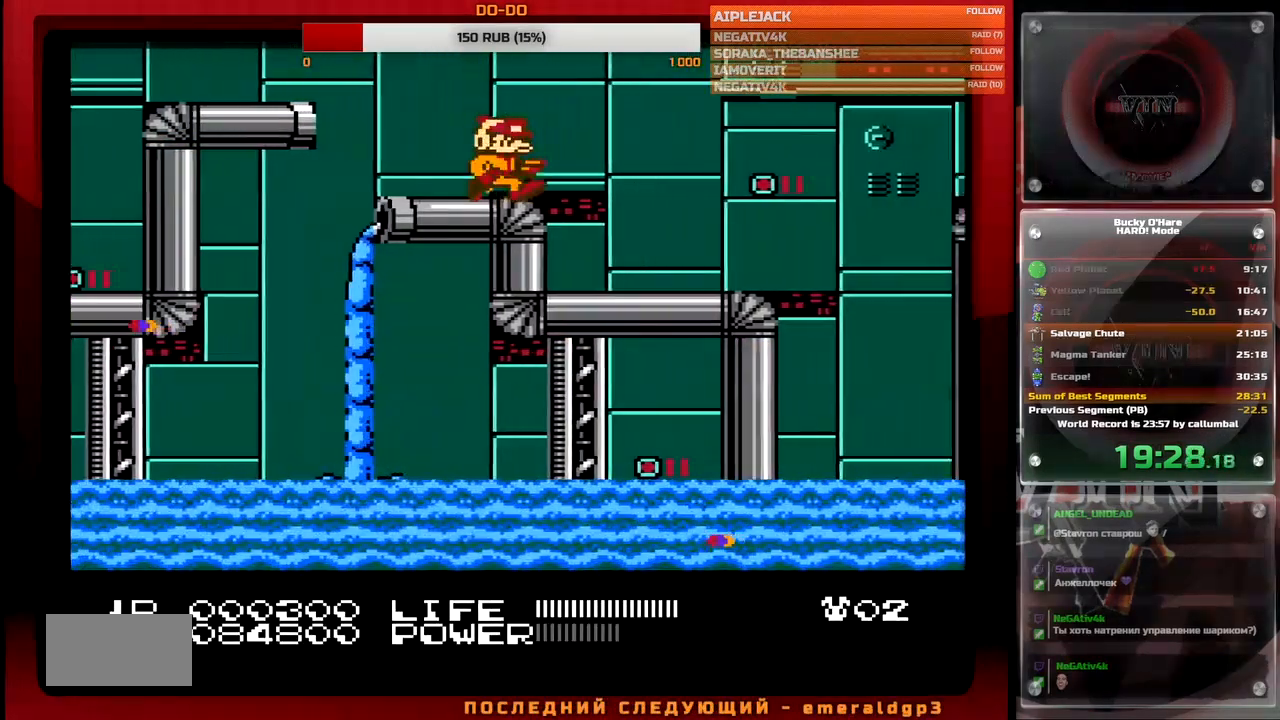
{"buttons": ["DPAD_RIGHT"], "events": []}
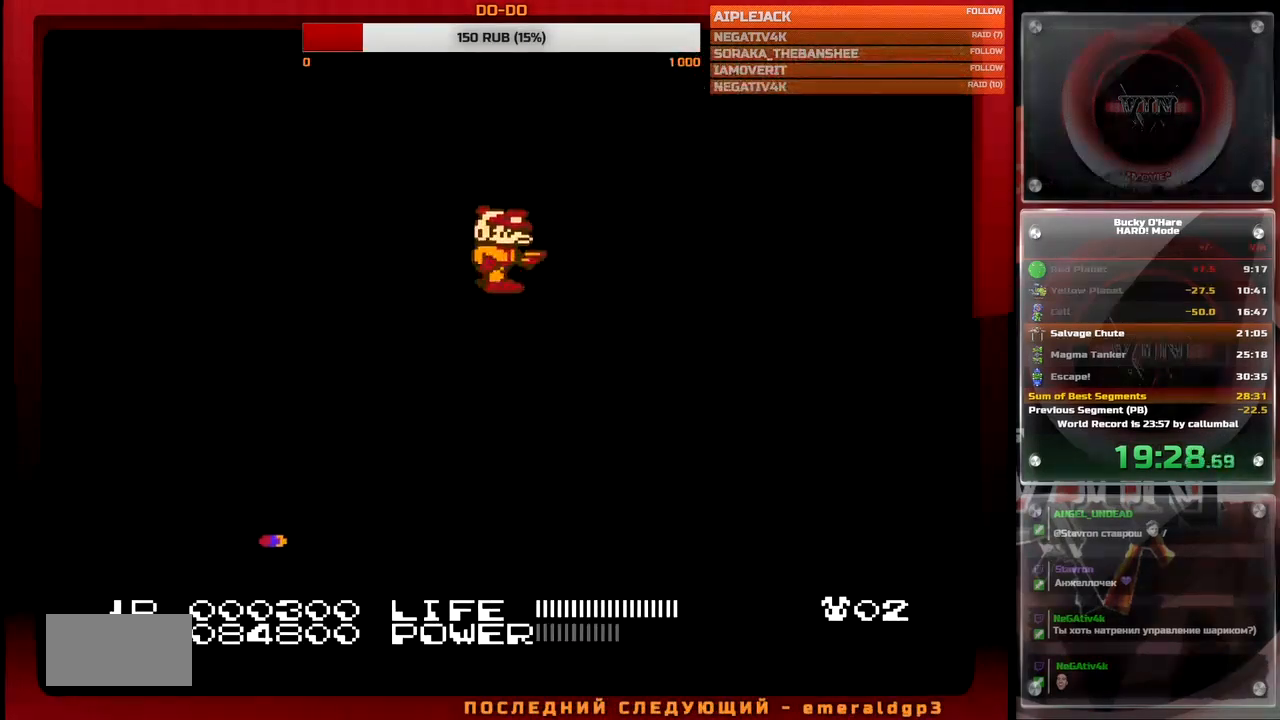
{"buttons": ["A", "DPAD_RIGHT"], "events": [[117, "A", "down"]]}
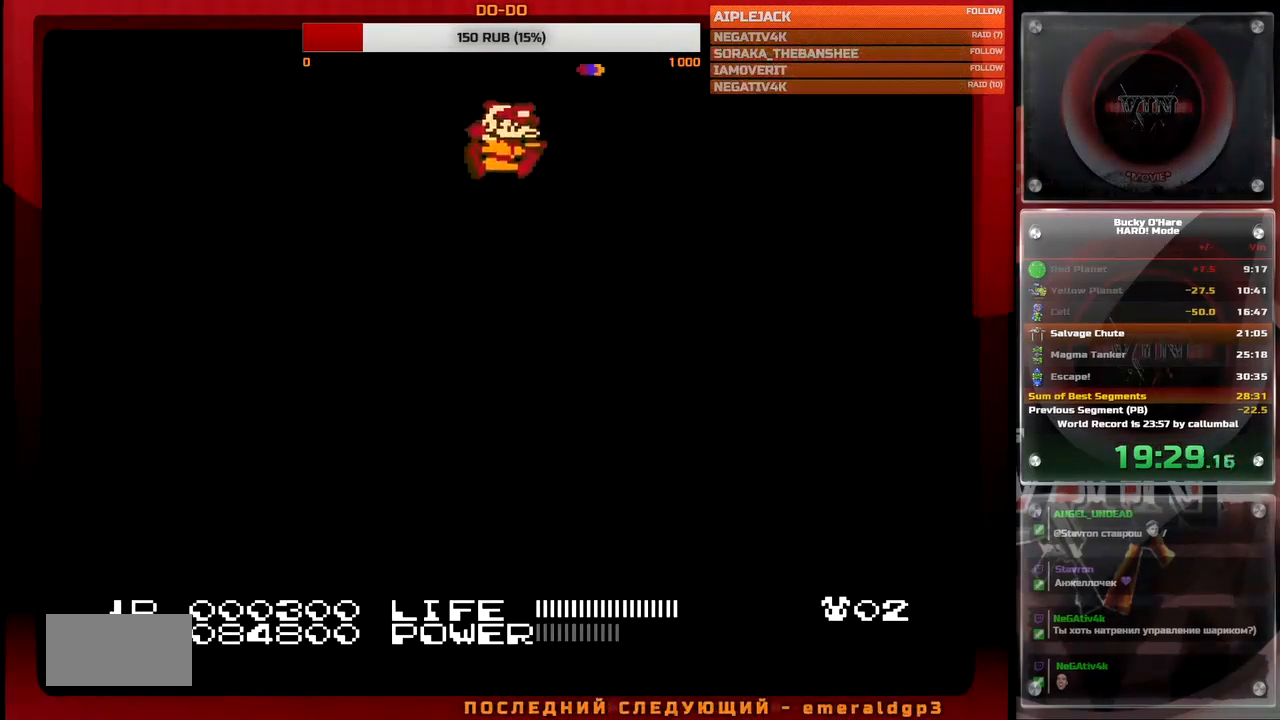
{"buttons": ["A", "DPAD_RIGHT"], "events": [[67, "A", "up"], [383, "A", "down"]]}
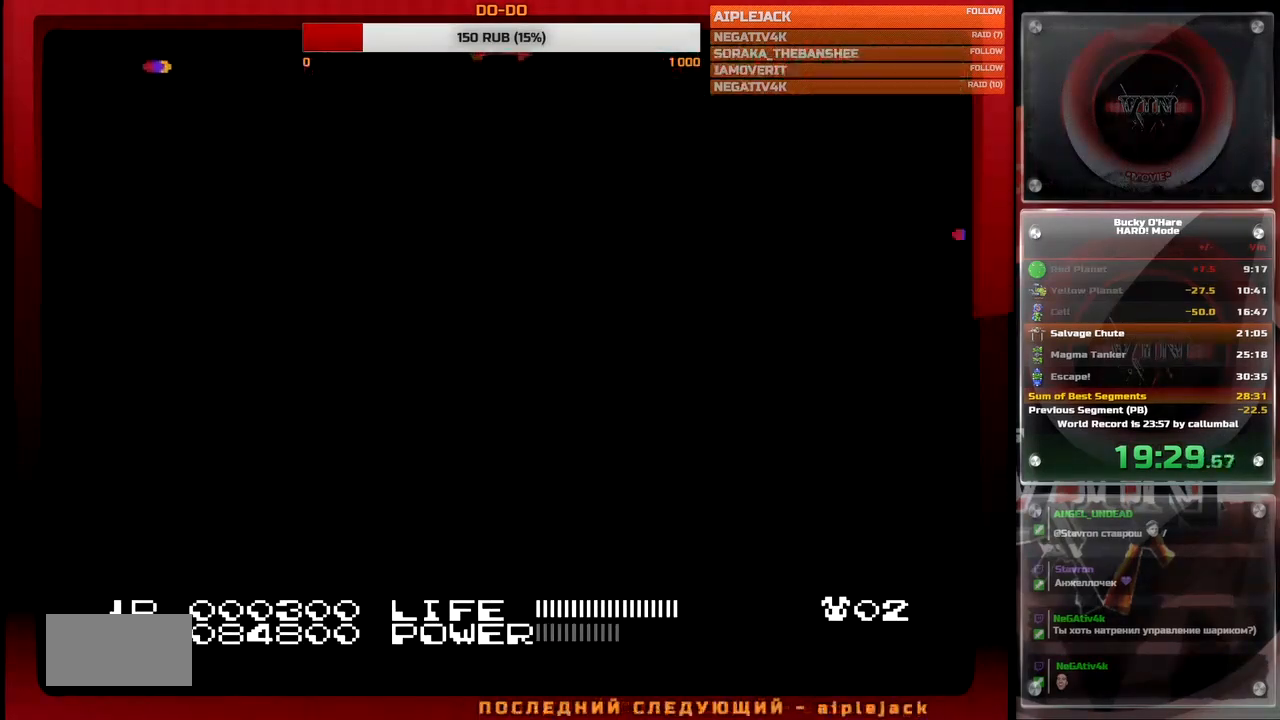
{"buttons": ["B"], "events": [[33, "A", "up"], [317, "B", "down"], [483, "DPAD_RIGHT", "up"]]}